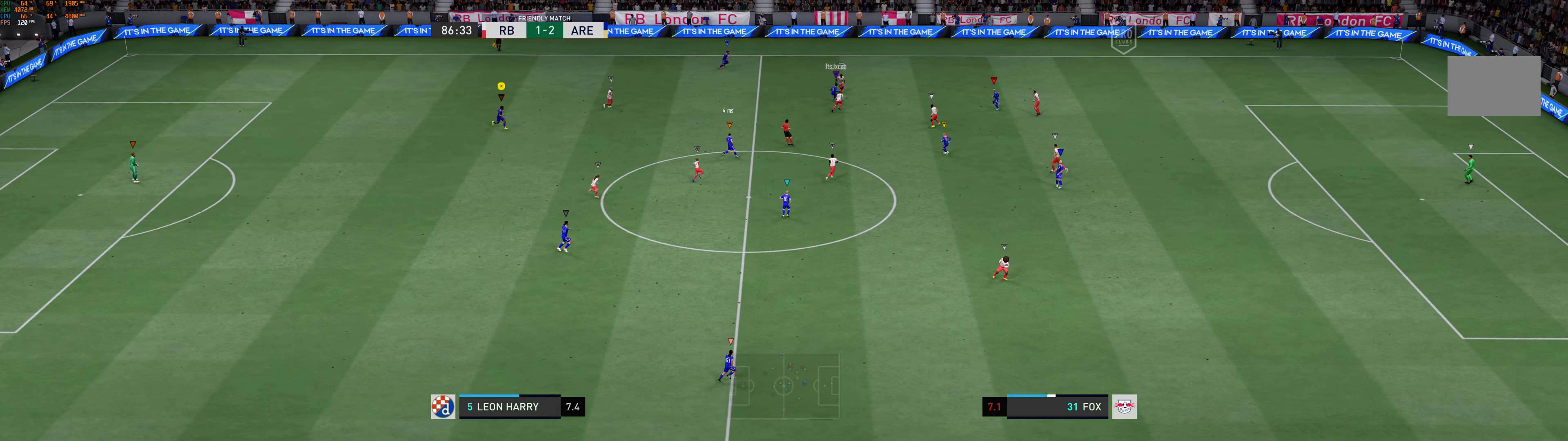
Gameplay with a controller (Xbox layout); each line is a JSON object with the inputs held at the frame after it. "events" lists button and stick changes between this image and that frame as [ms after this image, input, new state], when the widget could be followed in between. Not read: L2 L3 R3 right_stick.
{"buttons": [], "left_stick": "down-right", "events": []}
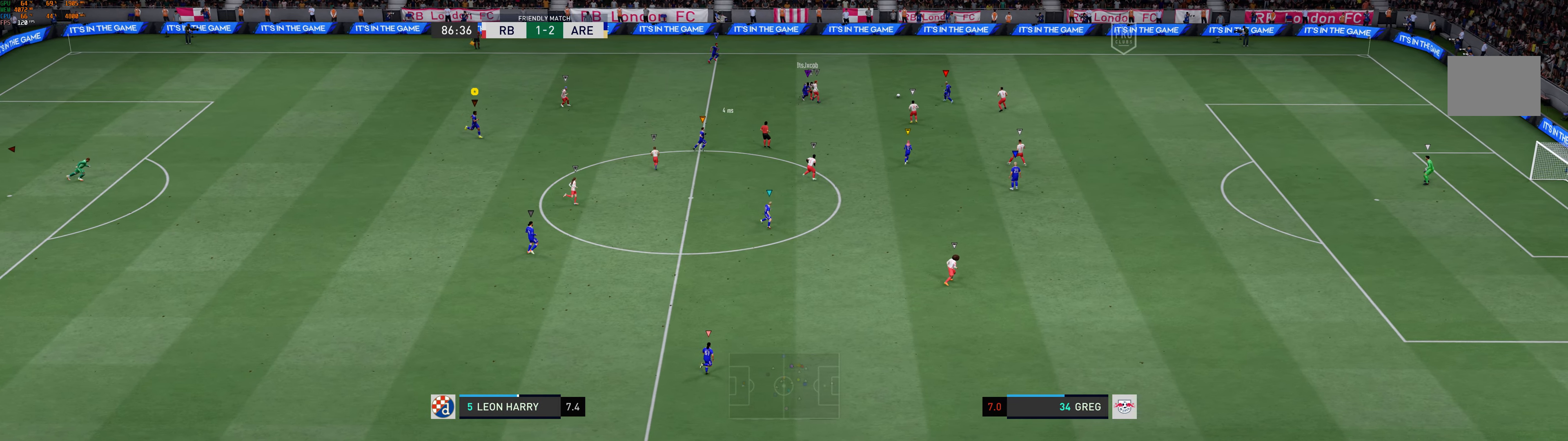
{"buttons": [], "left_stick": "down-right", "events": []}
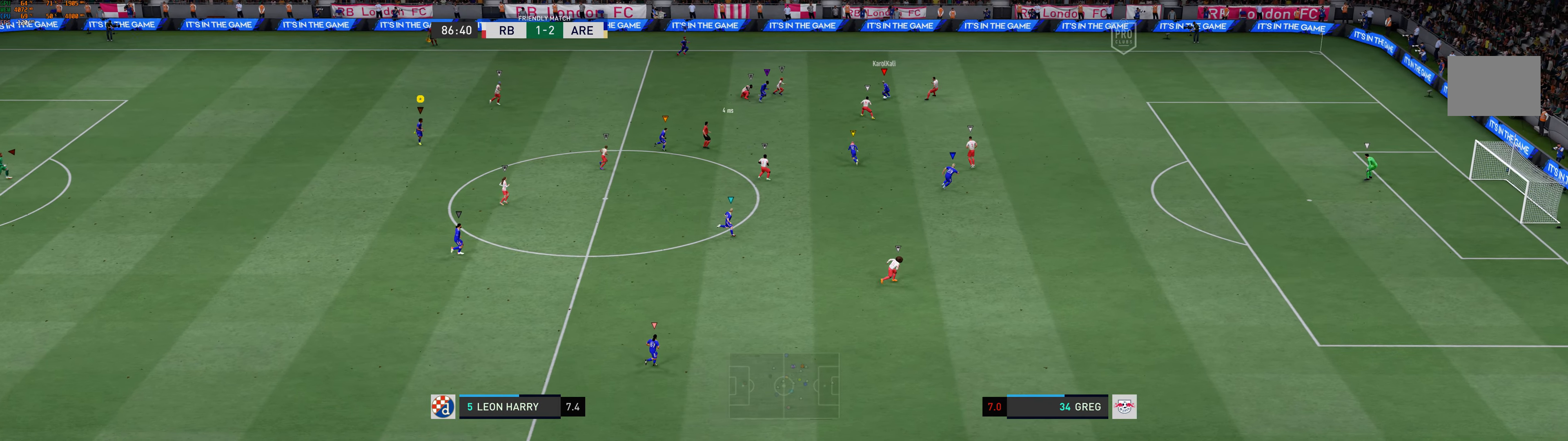
{"buttons": [], "left_stick": "right", "events": [[333, "left_stick", "right"]]}
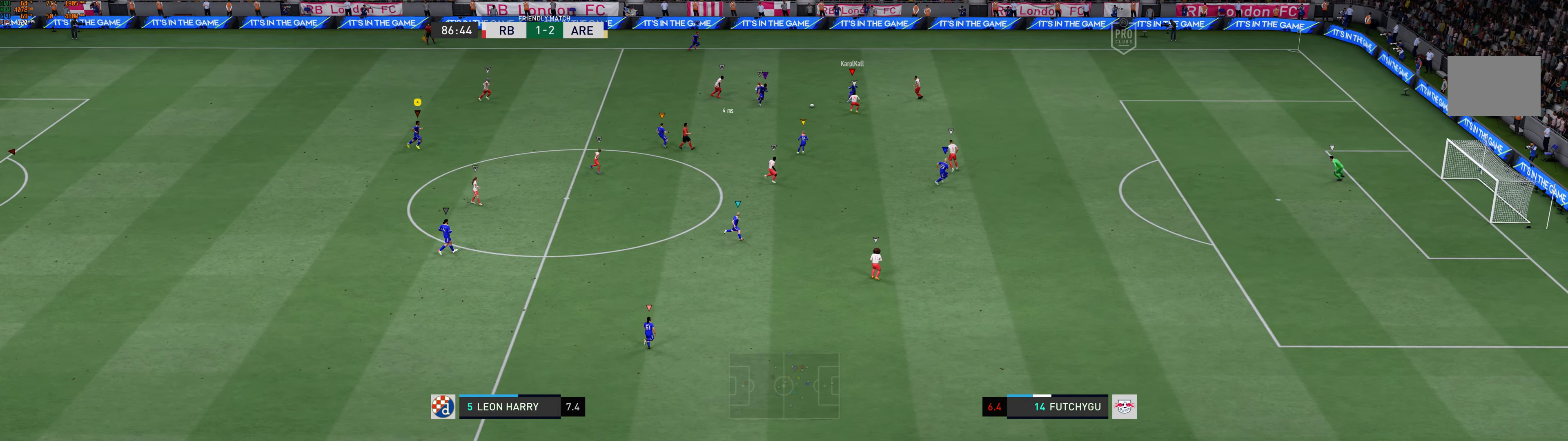
{"buttons": [], "left_stick": "right", "events": []}
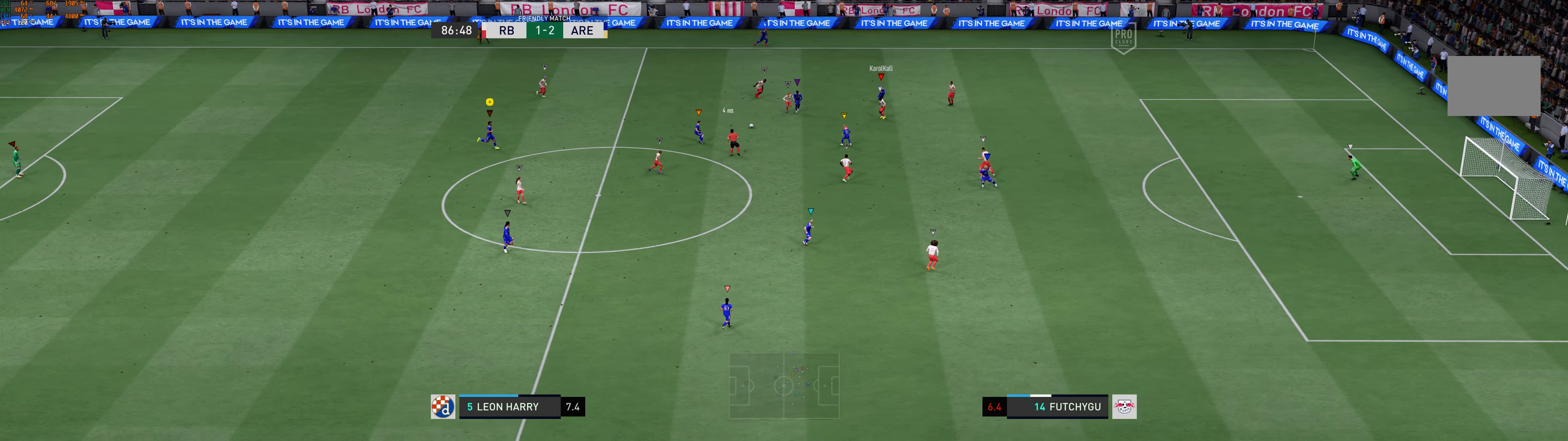
{"buttons": [], "left_stick": "center", "events": [[383, "left_stick", "center"]]}
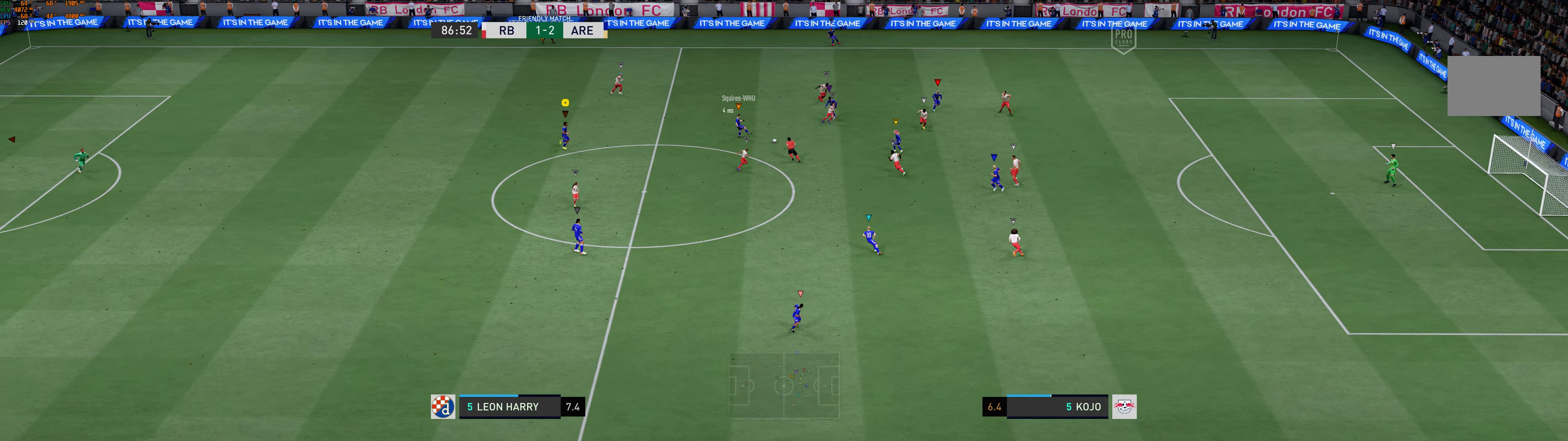
{"buttons": [], "left_stick": "right", "events": [[450, "left_stick", "right"]]}
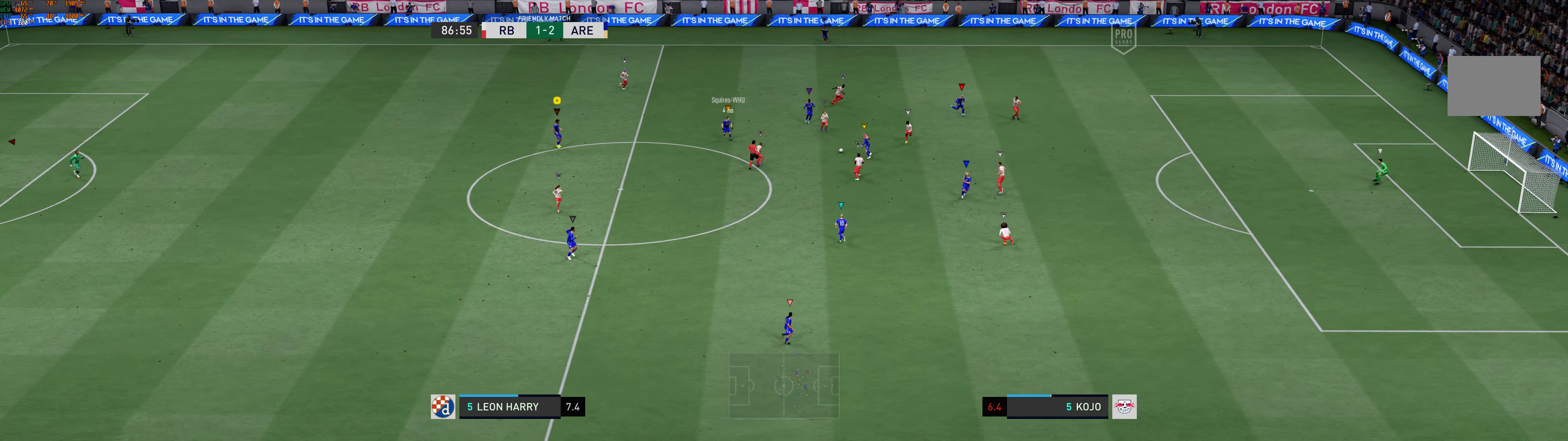
{"buttons": [], "left_stick": "center", "events": [[83, "left_stick", "down-right"], [416, "left_stick", "center"]]}
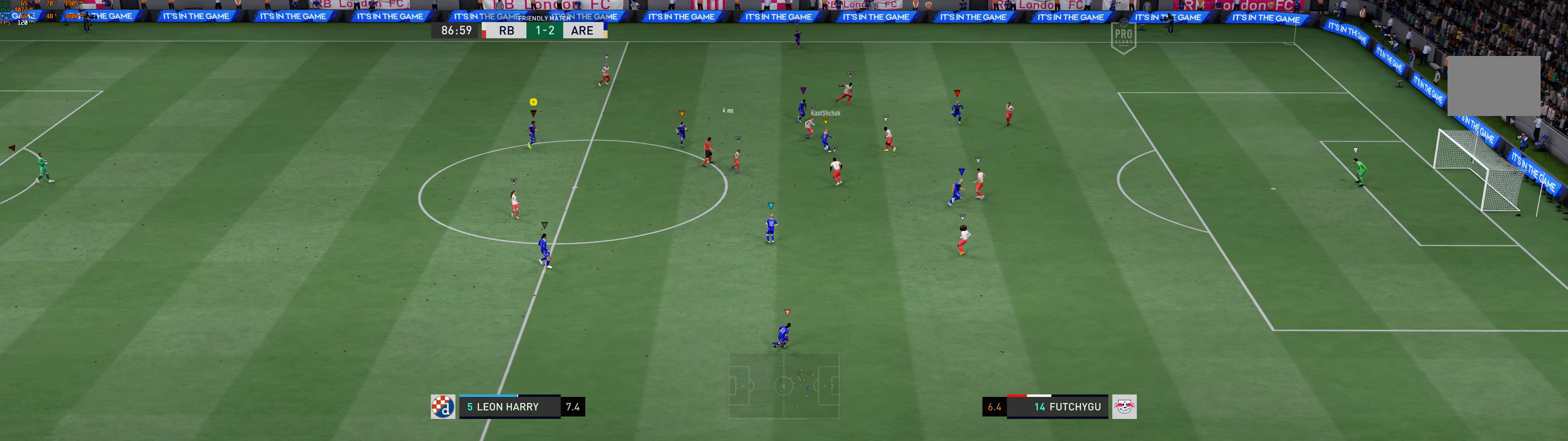
{"buttons": [], "left_stick": "center", "events": []}
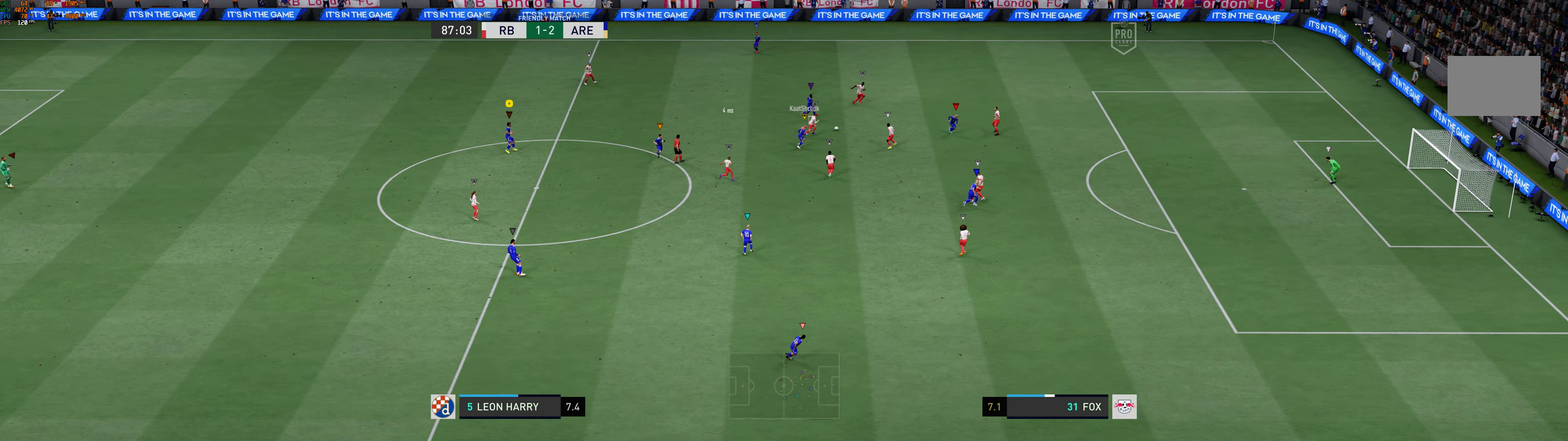
{"buttons": [], "left_stick": "right", "events": [[100, "left_stick", "right"]]}
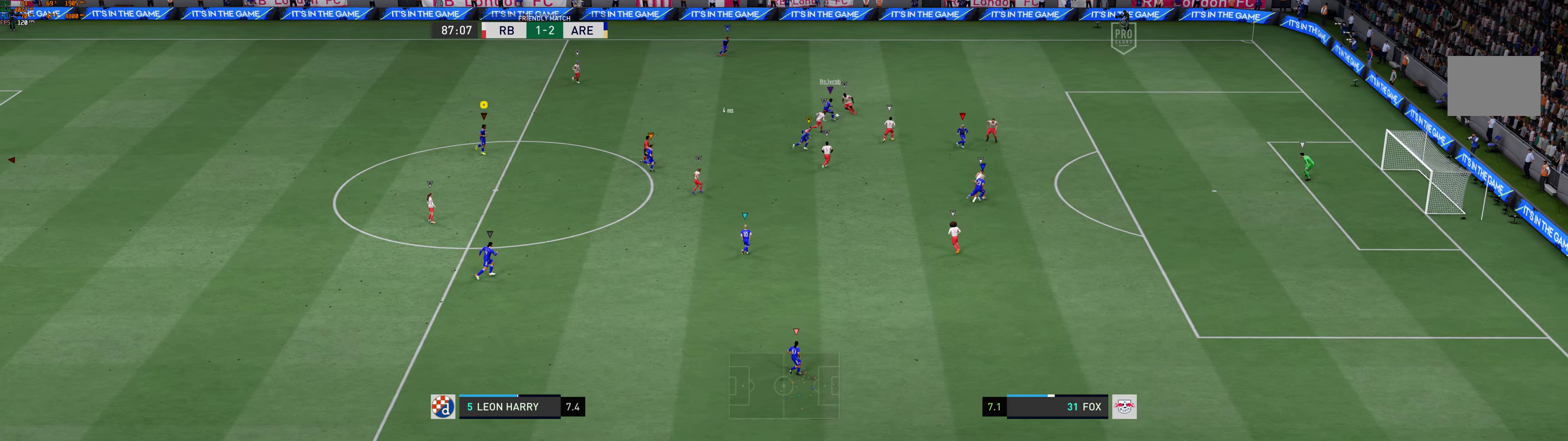
{"buttons": [], "left_stick": "center", "events": [[33, "left_stick", "center"]]}
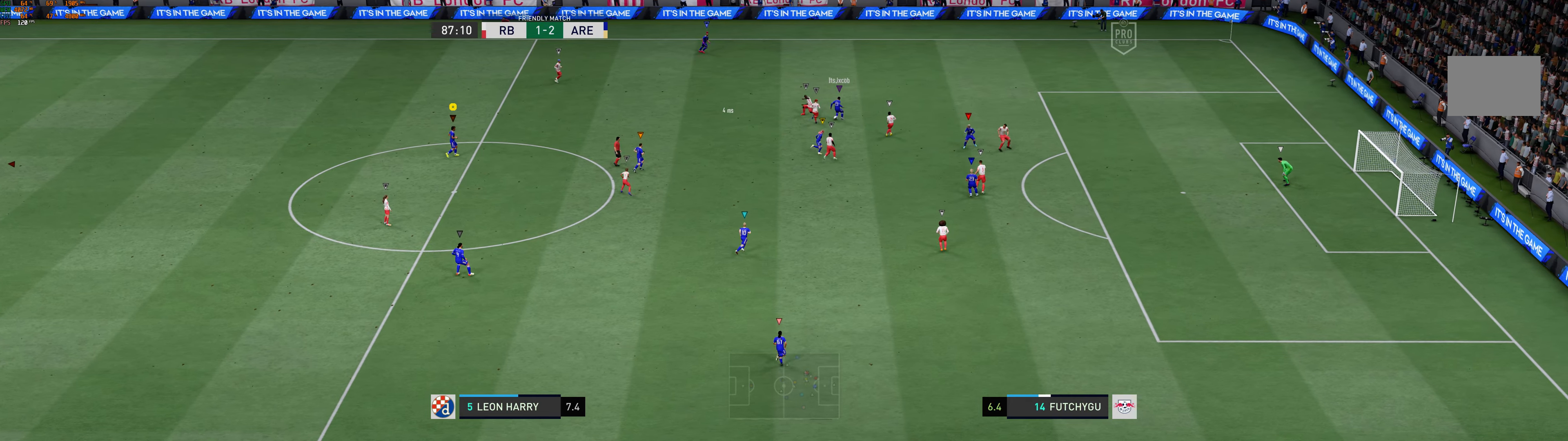
{"buttons": [], "left_stick": "center", "events": []}
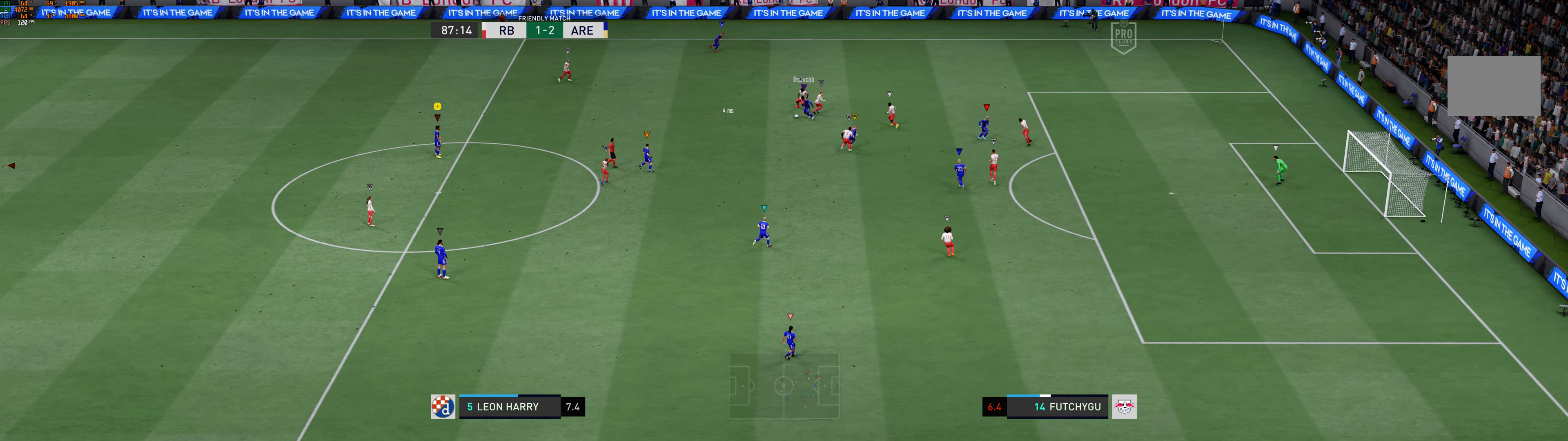
{"buttons": [], "left_stick": "center", "events": []}
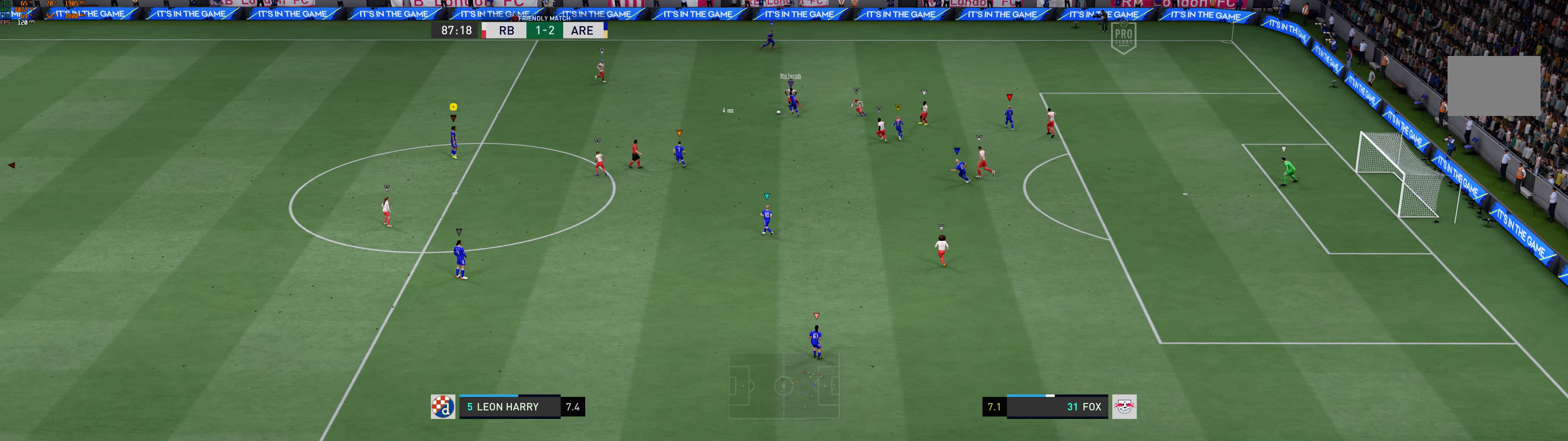
{"buttons": [], "left_stick": "center", "events": []}
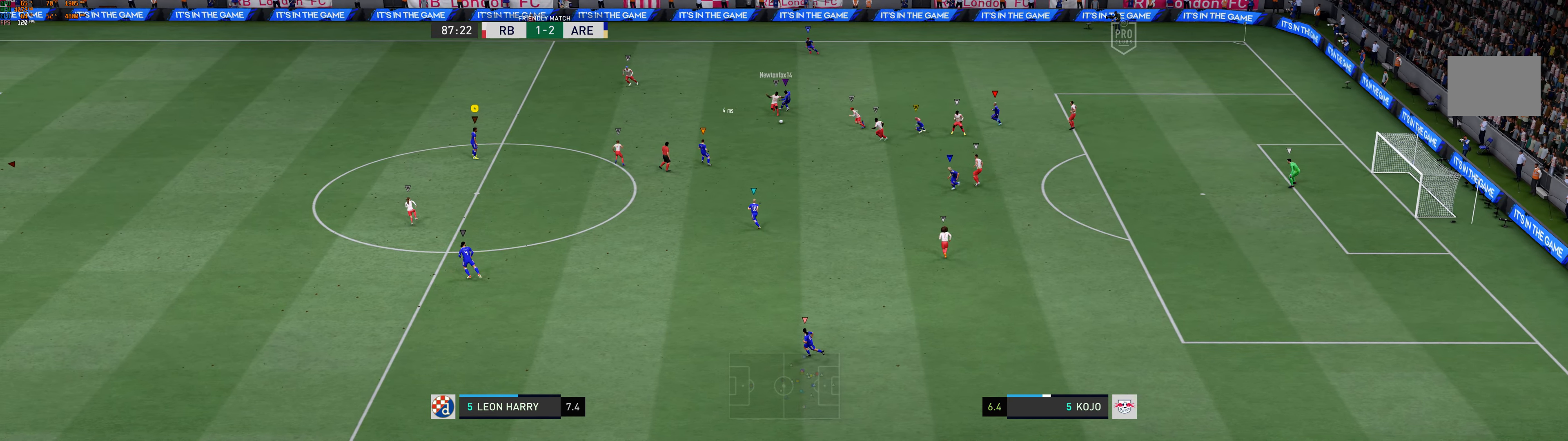
{"buttons": [], "left_stick": "right", "events": [[383, "left_stick", "right"]]}
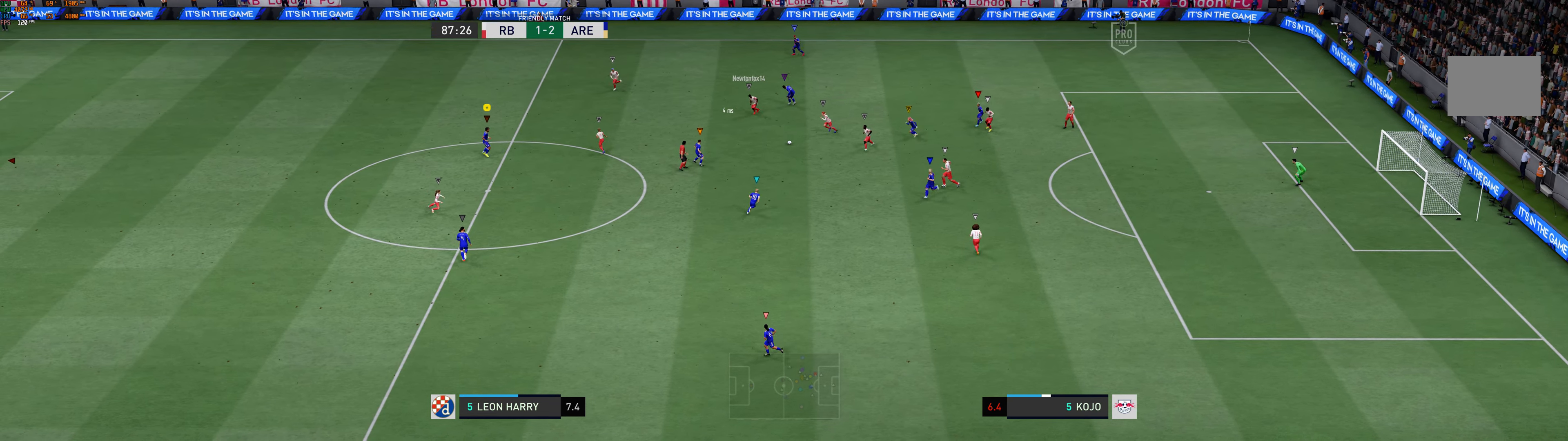
{"buttons": [], "left_stick": "up-left", "events": [[233, "left_stick", "up"], [400, "left_stick", "up-left"]]}
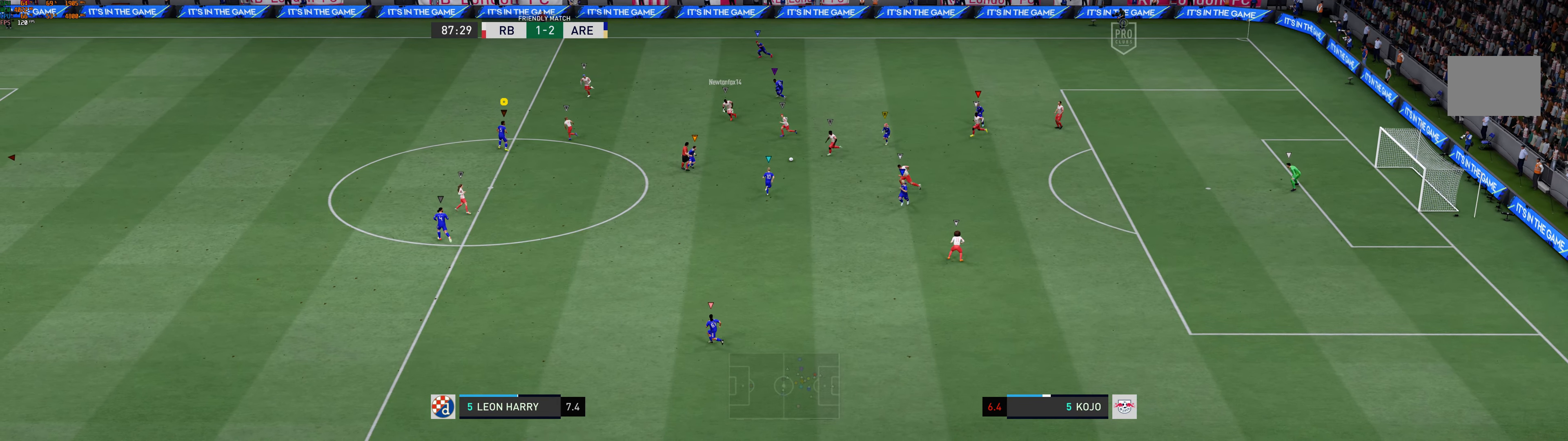
{"buttons": [], "left_stick": "down-left", "events": [[133, "R1", "down"], [233, "R1", "up"], [233, "left_stick", "left"], [467, "left_stick", "down-left"]]}
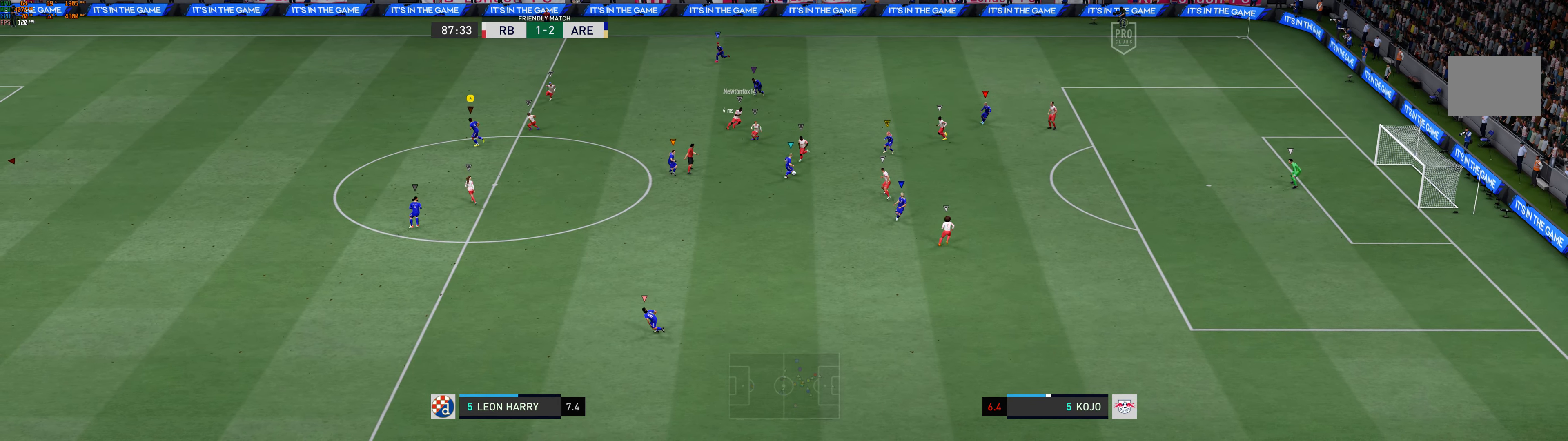
{"buttons": [], "left_stick": "down-left", "events": []}
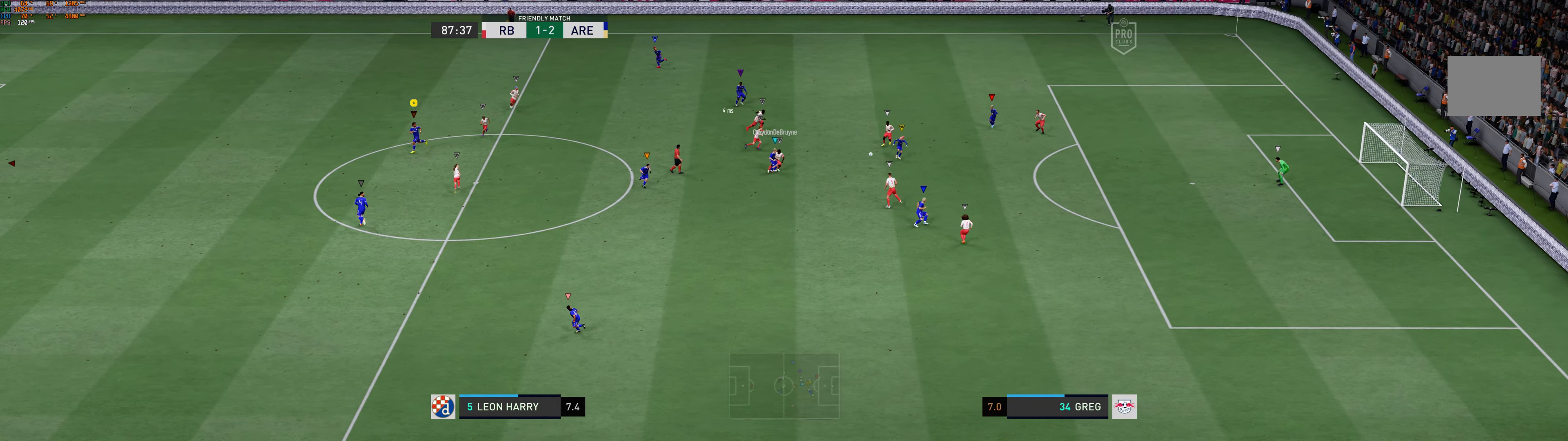
{"buttons": [], "left_stick": "down-right", "events": [[83, "left_stick", "down"], [317, "left_stick", "down-right"]]}
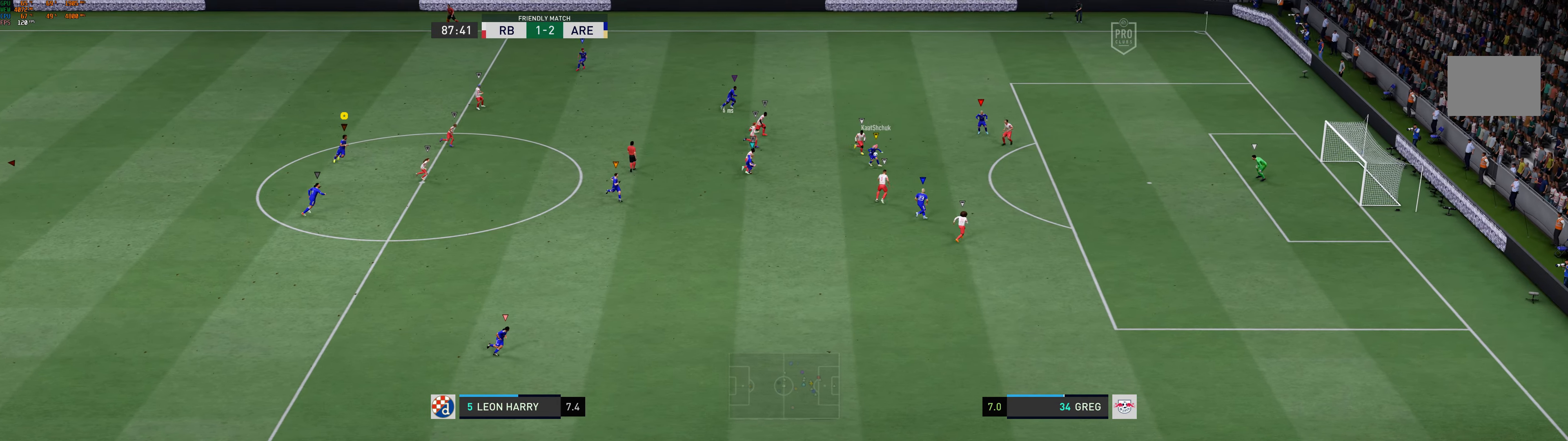
{"buttons": [], "left_stick": "right", "events": [[50, "left_stick", "right"]]}
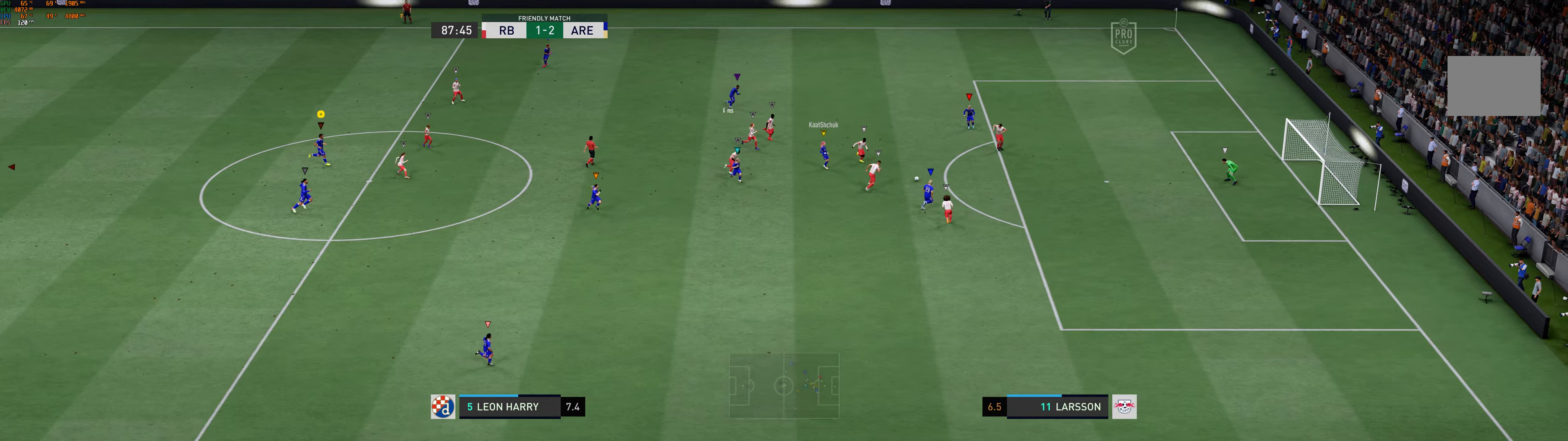
{"buttons": [], "left_stick": "right", "events": []}
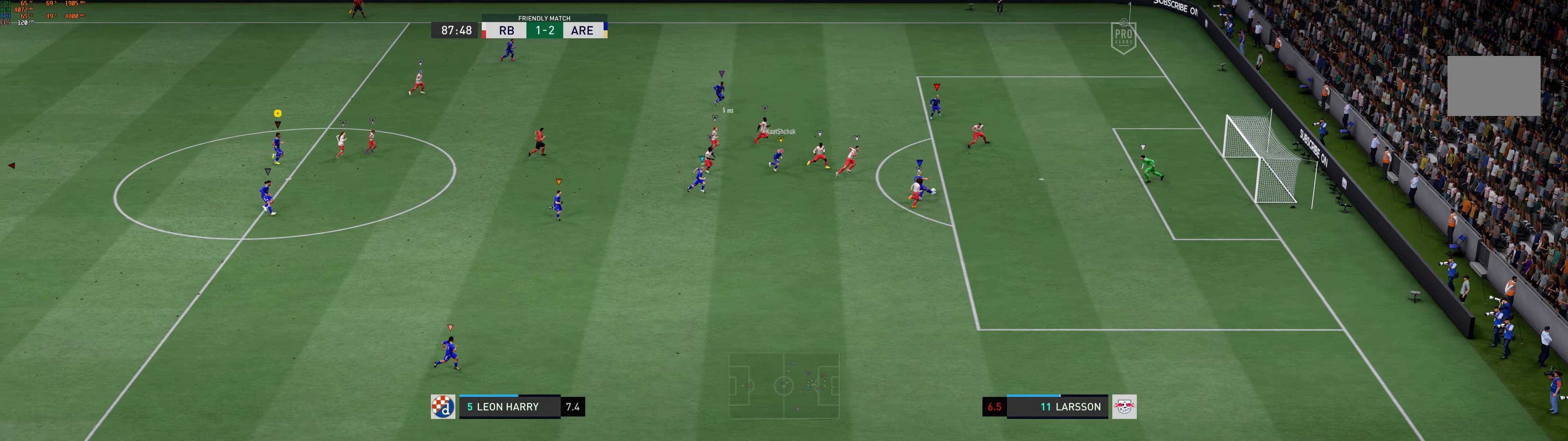
{"buttons": [], "left_stick": "center", "events": [[117, "left_stick", "center"]]}
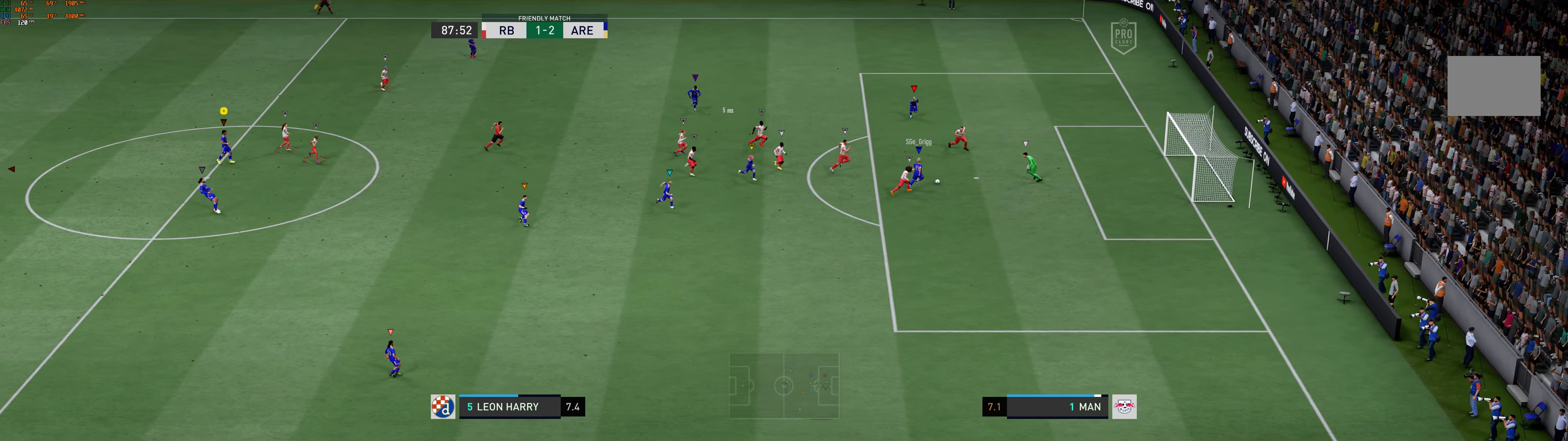
{"buttons": [], "left_stick": "center", "events": []}
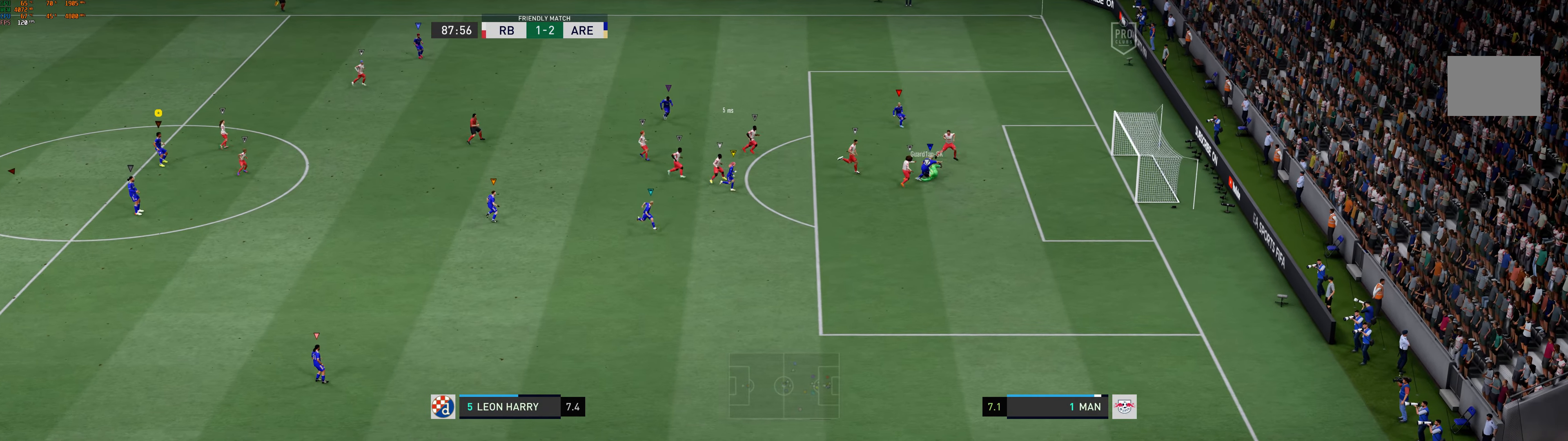
{"buttons": [], "left_stick": "center", "events": []}
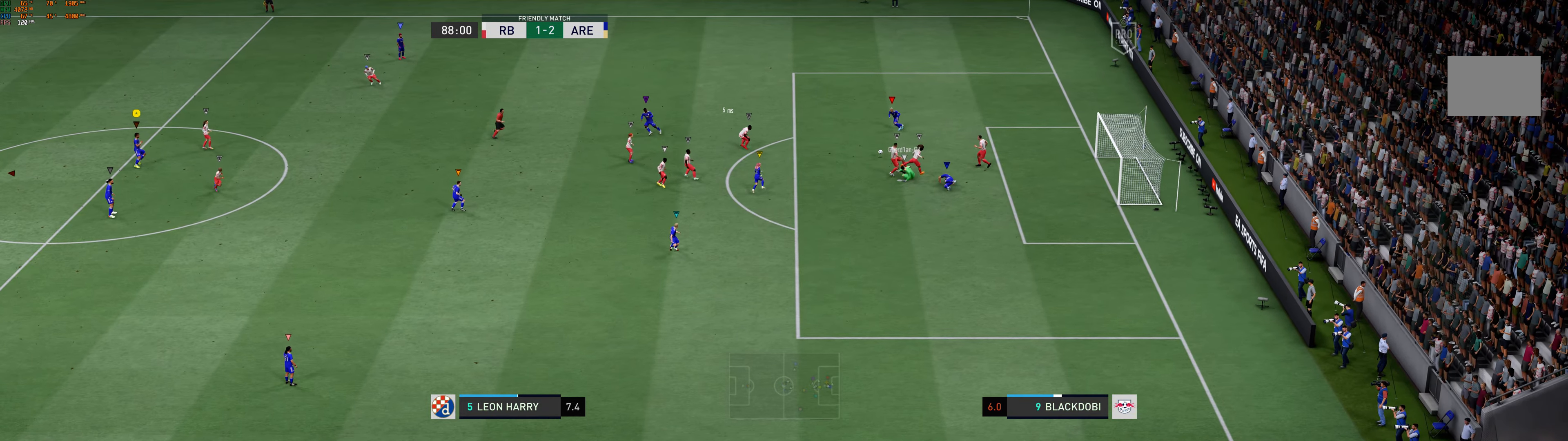
{"buttons": [], "left_stick": "center", "events": []}
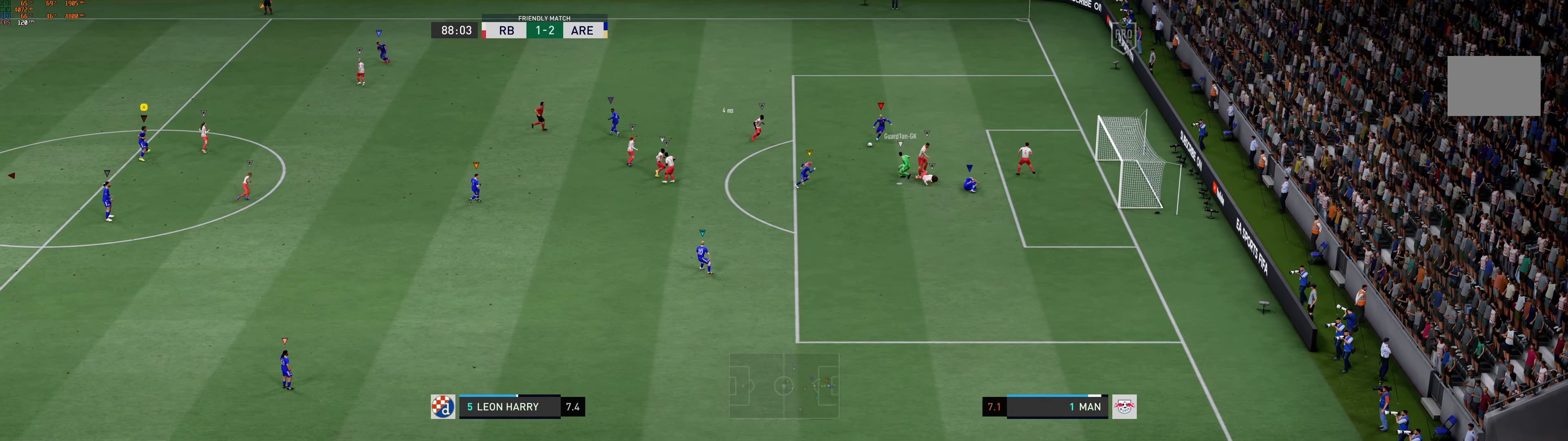
{"buttons": [], "left_stick": "center", "events": []}
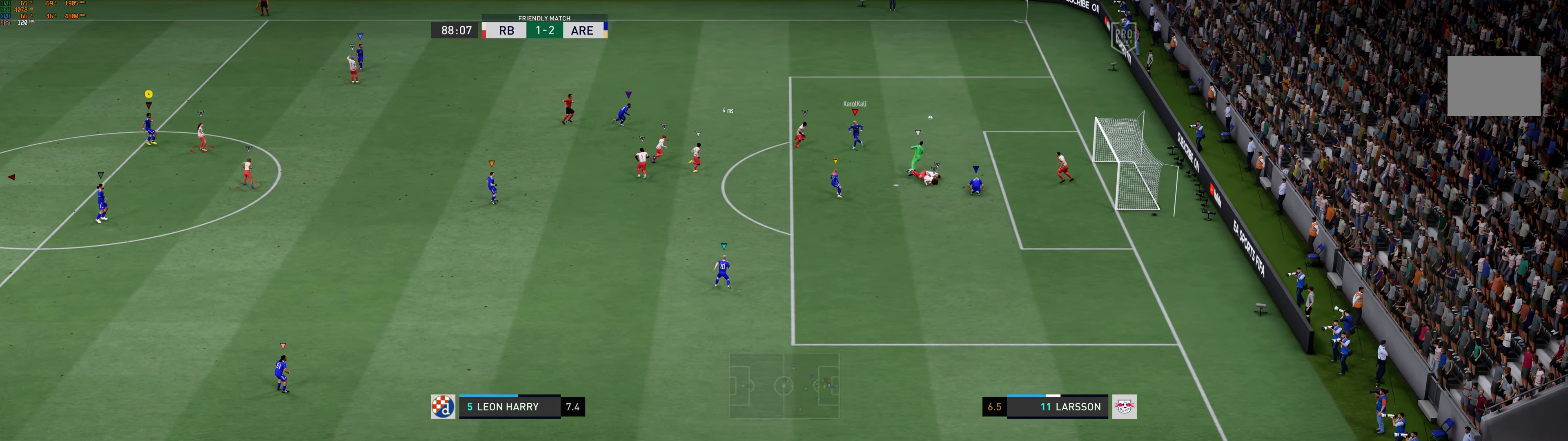
{"buttons": [], "left_stick": "center", "events": []}
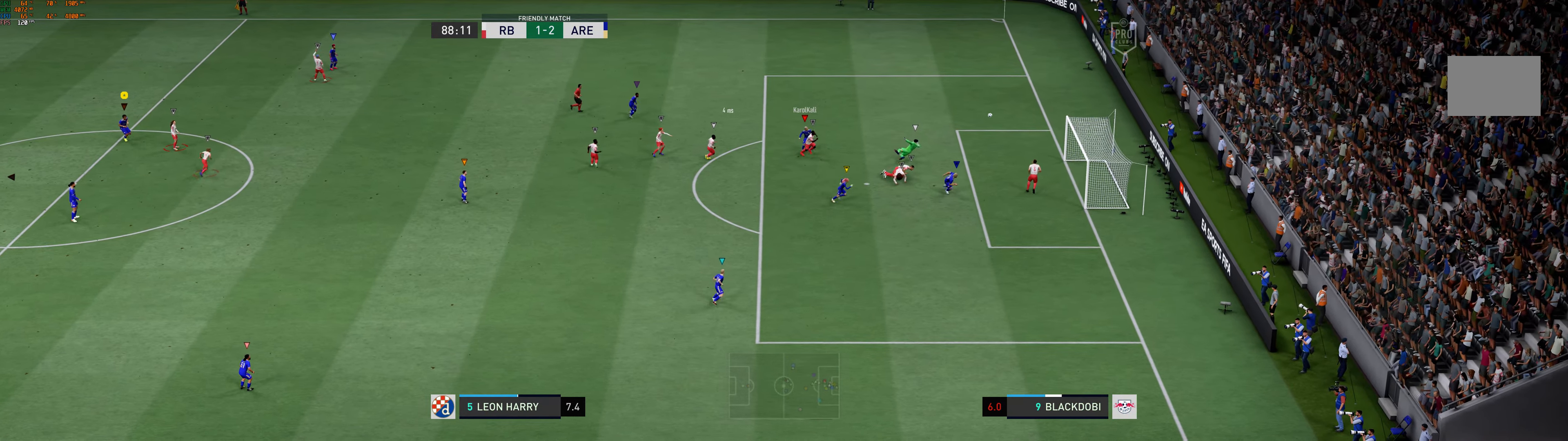
{"buttons": ["L1"], "left_stick": "center", "events": [[500, "L1", "down"]]}
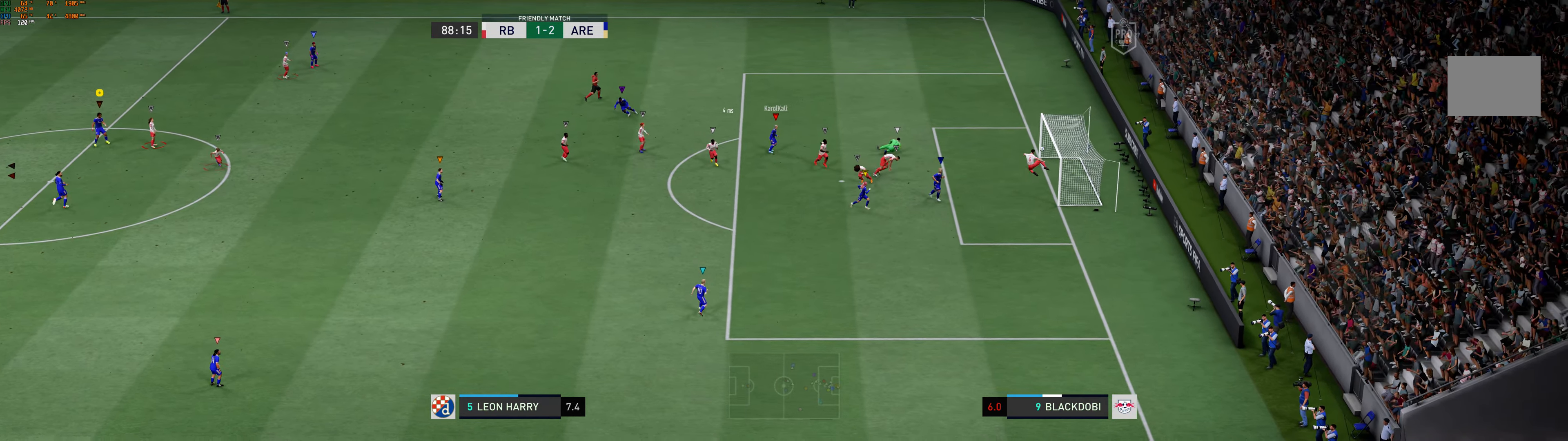
{"buttons": [], "left_stick": "center", "events": [[50, "L1", "up"], [167, "L1", "down"], [234, "L1", "up"]]}
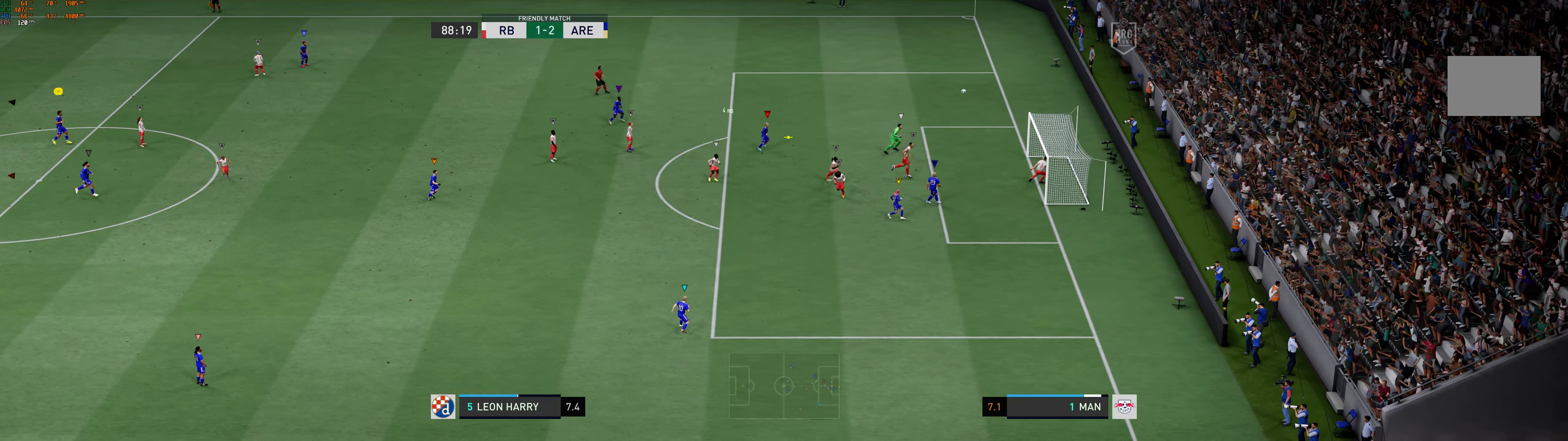
{"buttons": [], "left_stick": "center", "events": [[50, "L1", "down"], [267, "L1", "up"]]}
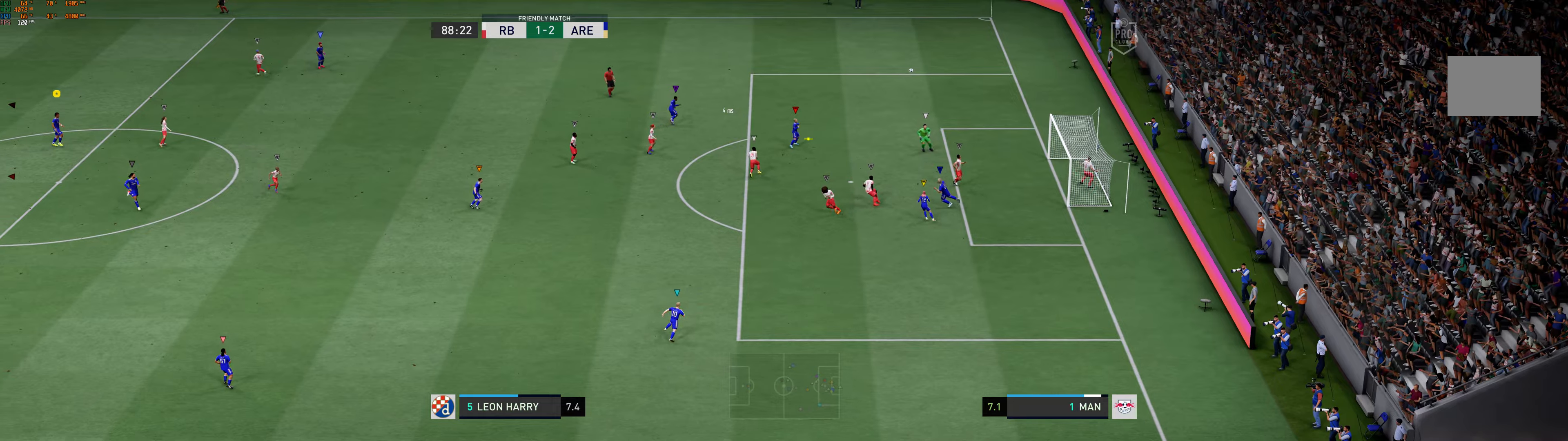
{"buttons": [], "left_stick": "center", "events": []}
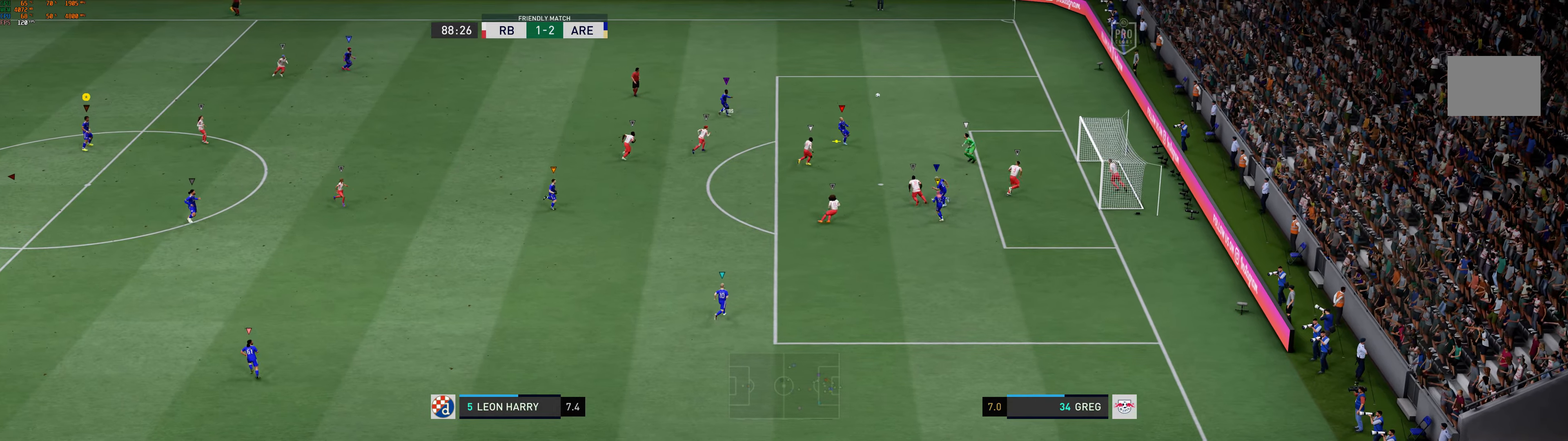
{"buttons": [], "left_stick": "center", "events": []}